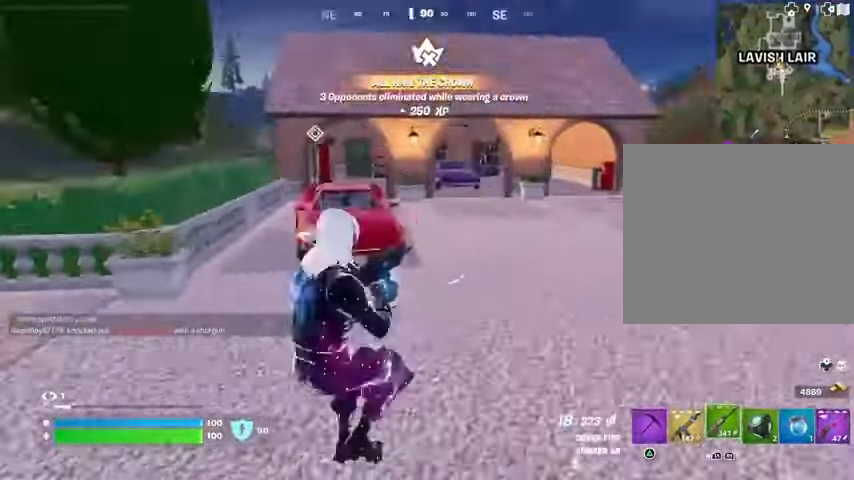
Gameplay with a controller (PlayStation layout); each line is a JSON object with the inputs held at the frame after it. "events" lists button and stick changes between this image and that frame as [ms after this image, input, new state], when the widget could be followed in between.
{"buttons": [], "left_stick": "up", "right_stick": "left", "events": [[67, "left_stick", "up"], [67, "right_stick", "center"], [100, "SQUARE", "down"], [167, "SQUARE", "up"], [500, "right_stick", "left"]]}
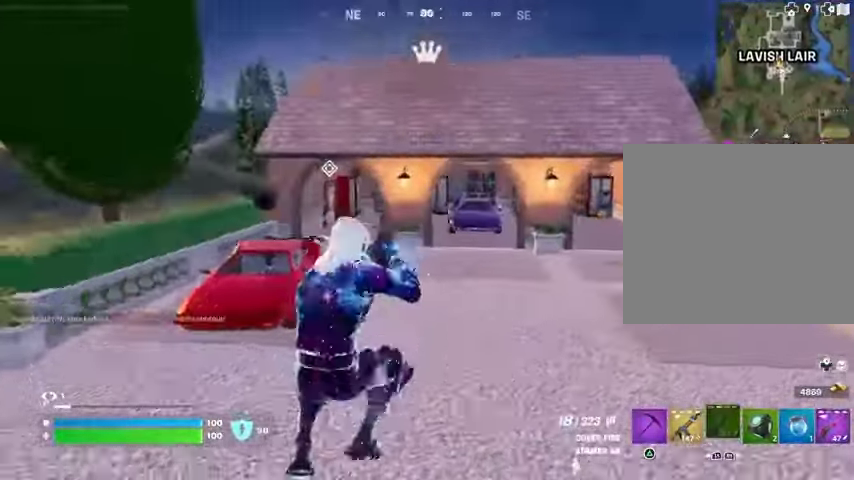
{"buttons": [], "left_stick": "up", "right_stick": "center", "events": [[67, "R3", "down"], [133, "R3", "up"], [267, "right_stick", "center"], [433, "CROSS", "down"], [467, "CROSS", "up"]]}
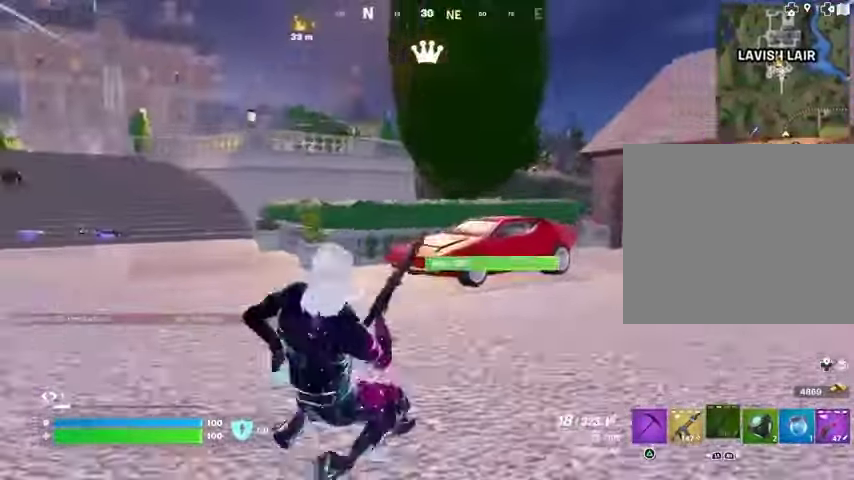
{"buttons": [], "left_stick": "up", "right_stick": "center", "events": [[100, "right_stick", "left"], [267, "right_stick", "center"]]}
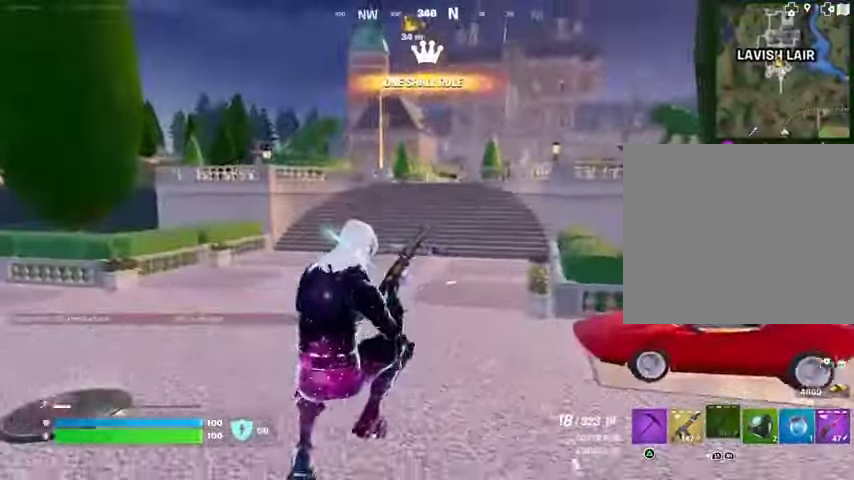
{"buttons": [], "left_stick": "up", "right_stick": "center", "events": []}
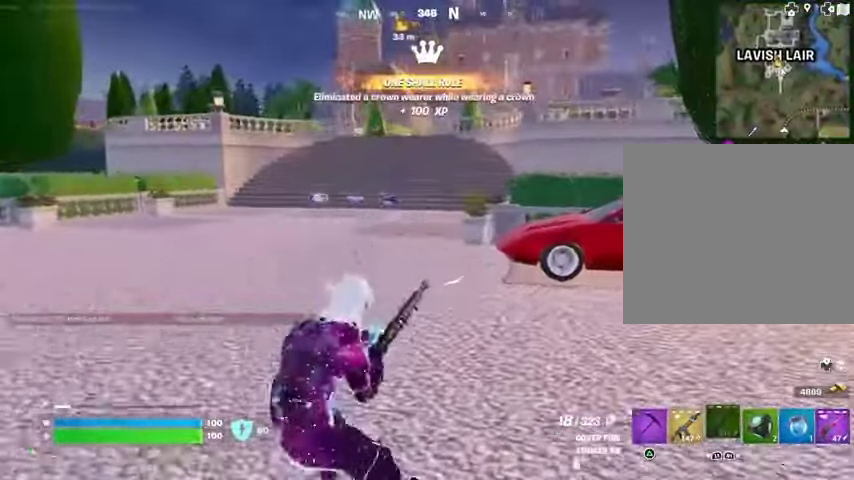
{"buttons": [], "left_stick": "up", "right_stick": "center", "events": []}
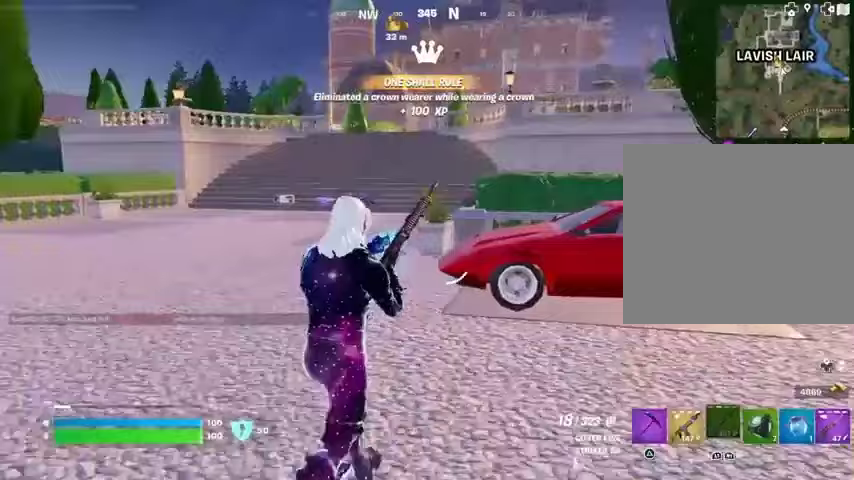
{"buttons": [], "left_stick": "up", "right_stick": "center", "events": [[200, "right_stick", "right"], [433, "right_stick", "center"]]}
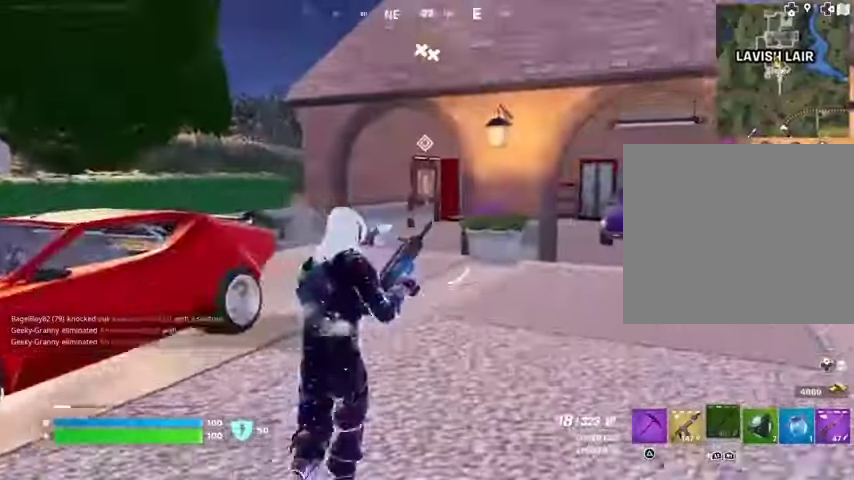
{"buttons": [], "left_stick": "up", "right_stick": "left", "events": [[133, "right_stick", "right"], [200, "right_stick", "center"], [500, "right_stick", "left"]]}
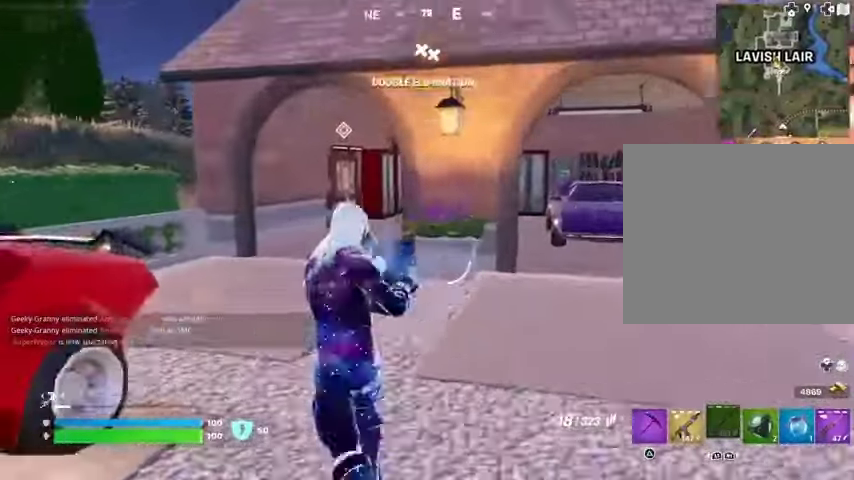
{"buttons": [], "left_stick": "up", "right_stick": "center", "events": [[67, "right_stick", "center"]]}
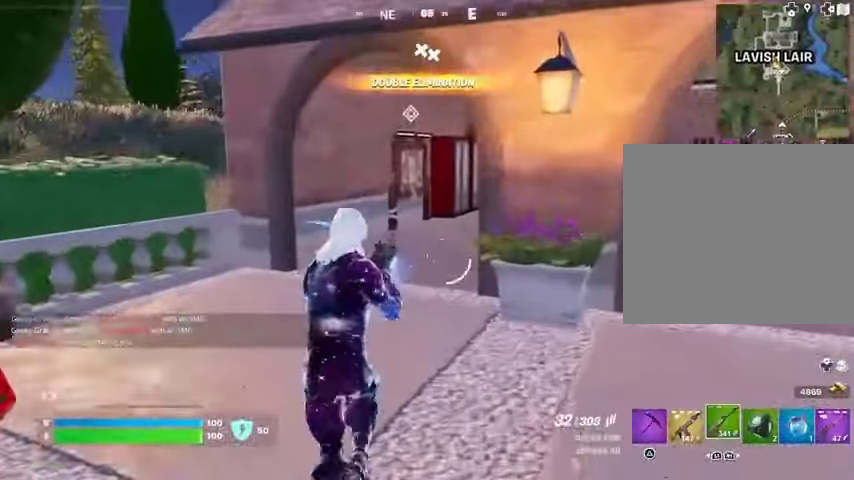
{"buttons": ["R1"], "left_stick": "up", "right_stick": "center", "events": [[333, "L1", "down"], [400, "TRIANGLE", "down"], [433, "L1", "up"], [467, "R1", "down"], [467, "TRIANGLE", "up"]]}
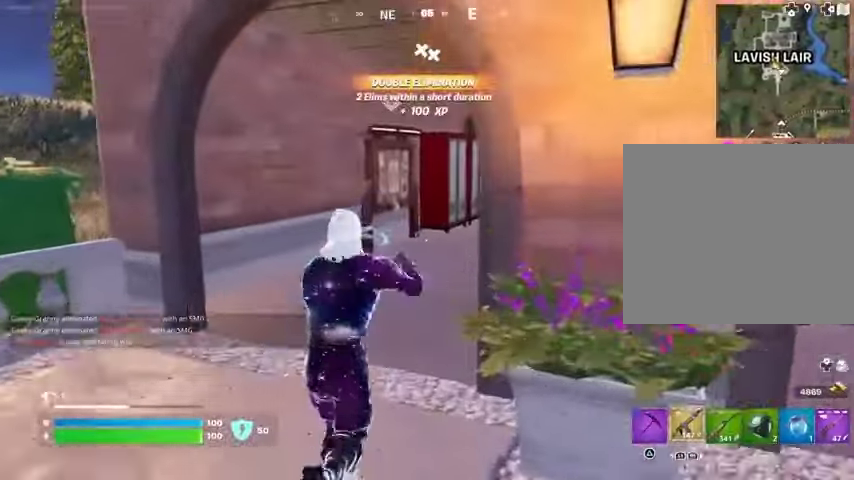
{"buttons": [], "left_stick": "up", "right_stick": "center", "events": [[33, "TRIANGLE", "down"], [100, "L3", "down"], [100, "R1", "up"], [100, "TRIANGLE", "up"], [167, "L3", "up"], [267, "right_stick", "up"], [333, "right_stick", "center"]]}
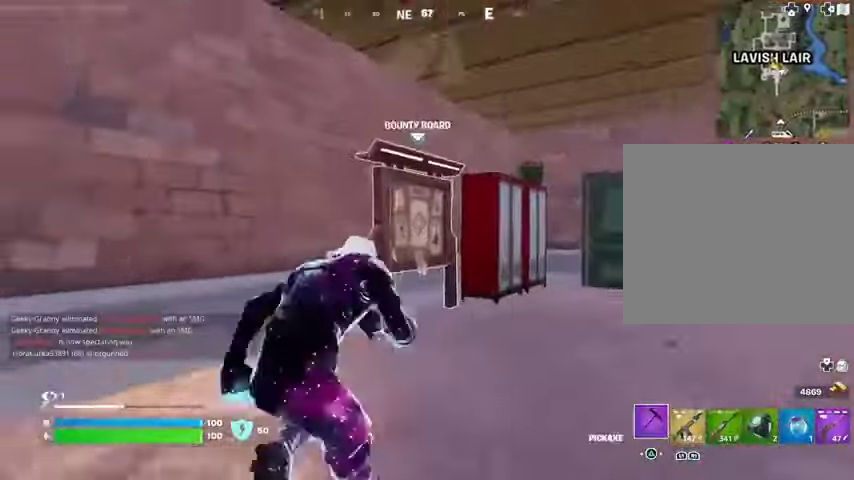
{"buttons": [], "left_stick": "center", "right_stick": "center", "events": [[67, "R3", "down"], [133, "R3", "up"], [167, "left_stick", "center"], [167, "right_stick", "left"], [233, "R3", "down"], [300, "R3", "up"], [300, "right_stick", "center"], [467, "SQUARE", "down"], [500, "SQUARE", "up"]]}
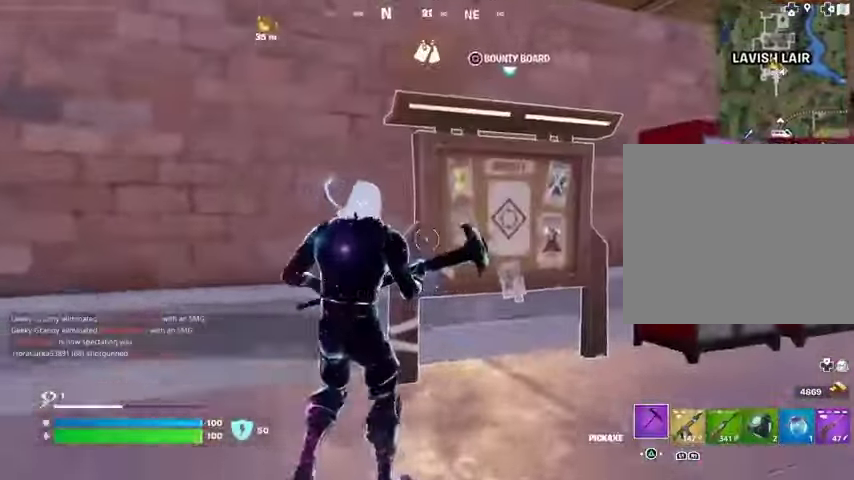
{"buttons": [], "left_stick": "up", "right_stick": "left", "events": [[100, "SQUARE", "down"], [167, "SQUARE", "up"], [300, "L3", "down"], [300, "left_stick", "up-left"], [300, "right_stick", "left"], [400, "L3", "up"], [400, "left_stick", "up"]]}
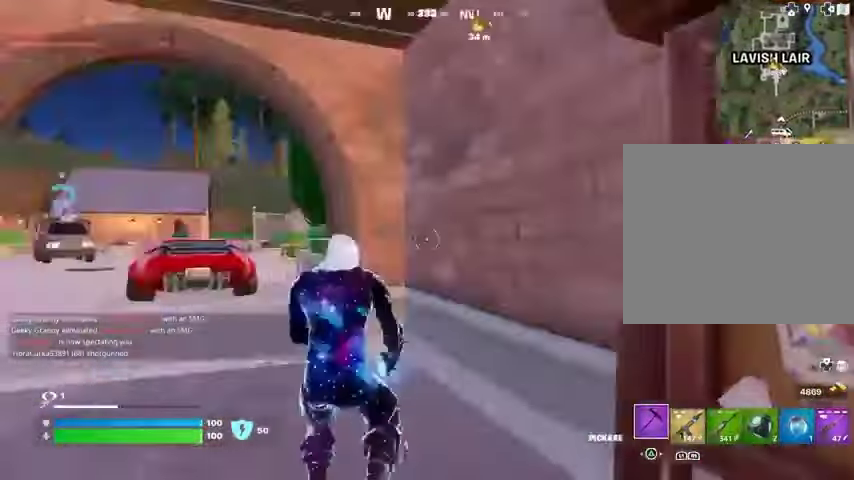
{"buttons": [], "left_stick": "up-right", "right_stick": "left", "events": [[167, "right_stick", "center"], [300, "R1", "down"], [400, "L1", "down"], [400, "R1", "up"], [467, "L1", "up"], [500, "left_stick", "up-right"], [500, "right_stick", "left"]]}
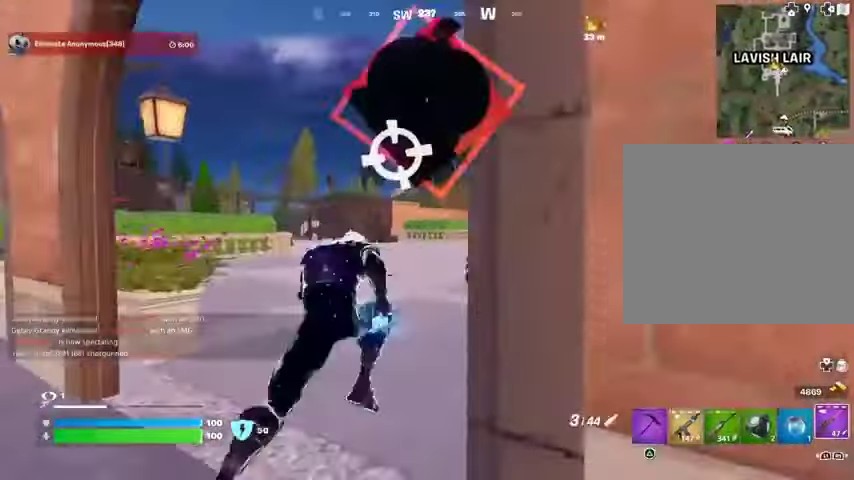
{"buttons": [], "left_stick": "up", "right_stick": "center", "events": [[100, "right_stick", "center"], [267, "left_stick", "up-left"], [400, "left_stick", "up-right"], [500, "left_stick", "up"]]}
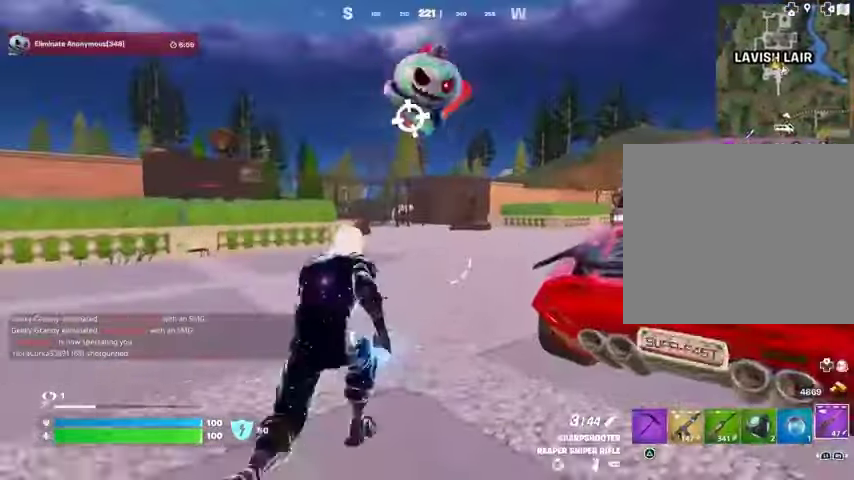
{"buttons": [], "left_stick": "up", "right_stick": "center", "events": [[267, "R3", "down"], [367, "R3", "up"], [400, "L1", "down"], [467, "L1", "up"]]}
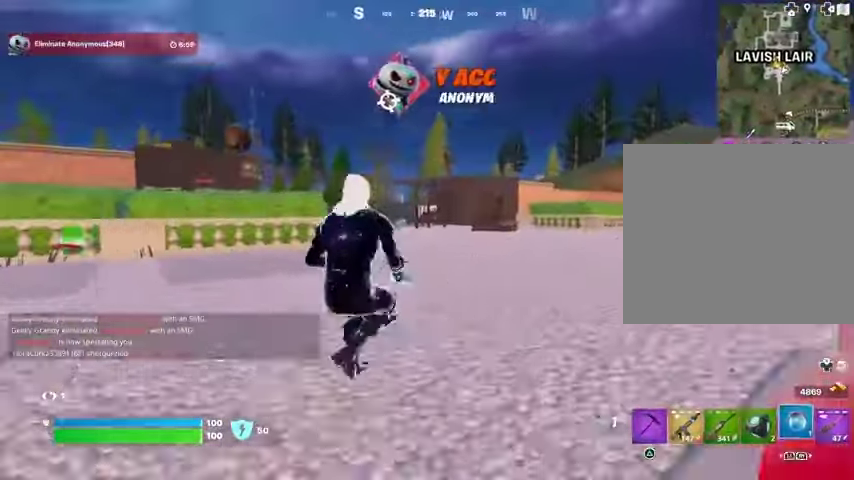
{"buttons": [], "left_stick": "up", "right_stick": "center", "events": [[67, "CROSS", "down"], [100, "left_stick", "center"], [133, "CROSS", "up"], [333, "left_stick", "up"]]}
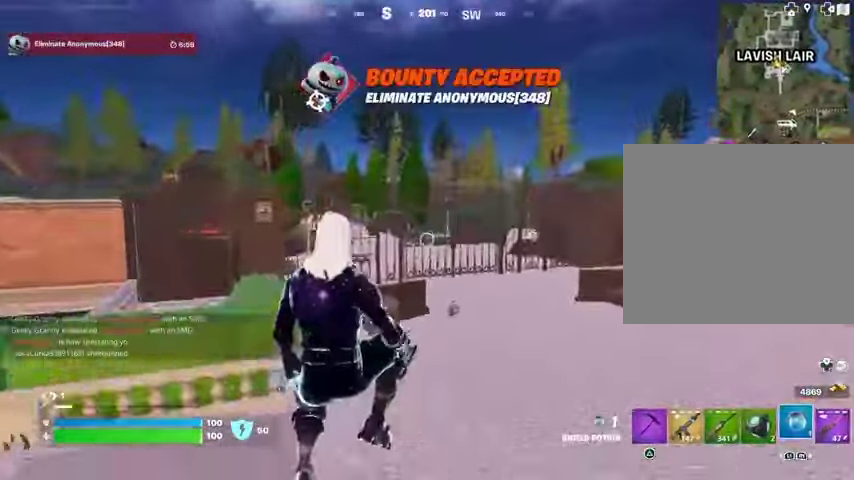
{"buttons": [], "left_stick": "up-left", "right_stick": "right", "events": [[67, "R3", "down"], [167, "R3", "up"], [200, "right_stick", "right"], [233, "L1", "down"], [233, "left_stick", "up-left"], [300, "L1", "up"], [400, "L1", "down"], [467, "L1", "up"]]}
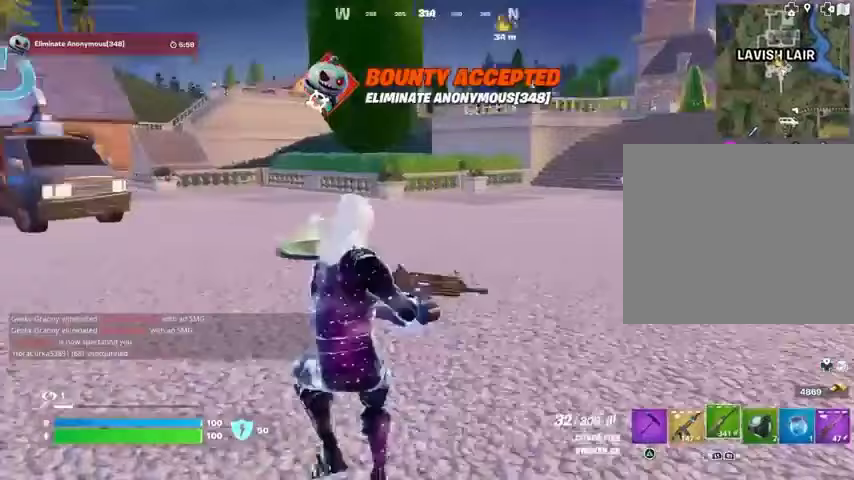
{"buttons": [], "left_stick": "up-left", "right_stick": "center", "events": [[33, "right_stick", "center"], [100, "left_stick", "down-left"], [133, "CROSS", "down"], [200, "CROSS", "up"], [200, "left_stick", "down-right"], [300, "left_stick", "center"], [300, "right_stick", "right"], [367, "right_stick", "center"], [433, "SQUARE", "down"], [467, "left_stick", "up-left"], [500, "SQUARE", "up"]]}
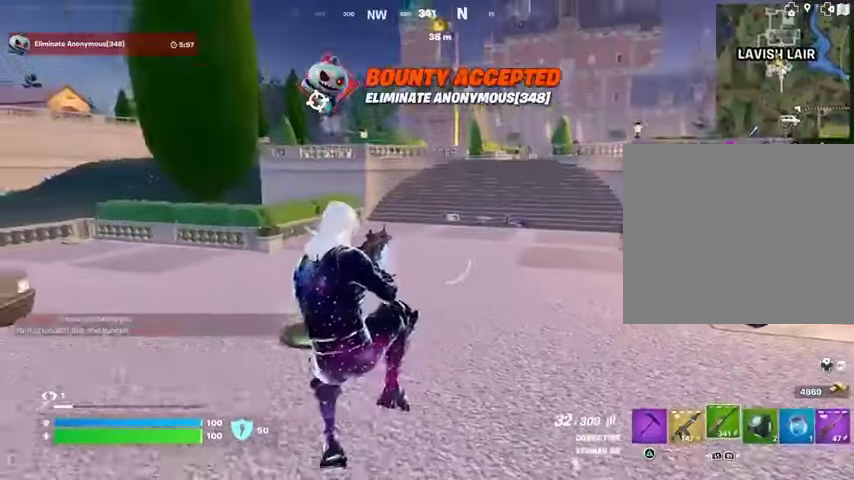
{"buttons": ["L1"], "left_stick": "up-left", "right_stick": "left", "events": [[100, "left_stick", "down-left"], [333, "left_stick", "left"], [367, "right_stick", "left"], [433, "L1", "down"], [433, "left_stick", "up-left"]]}
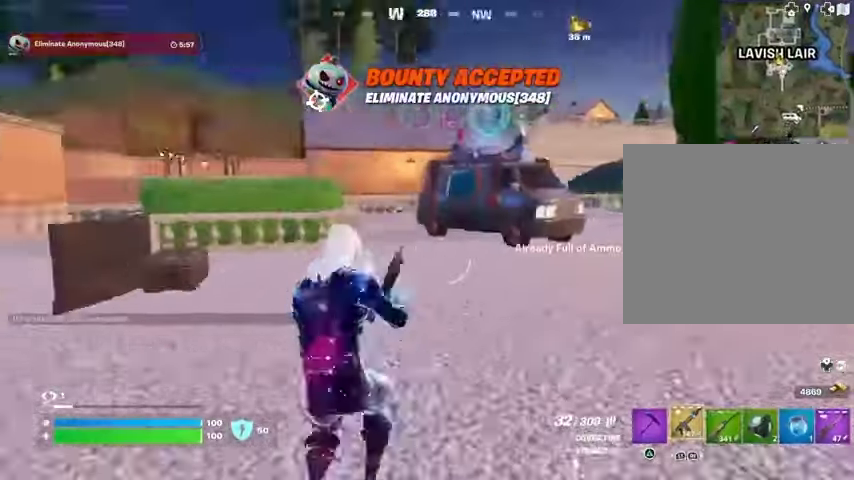
{"buttons": [], "left_stick": "up", "right_stick": "center", "events": [[33, "L1", "up"], [67, "L3", "down"], [67, "left_stick", "up"], [167, "L3", "up"], [300, "right_stick", "center"]]}
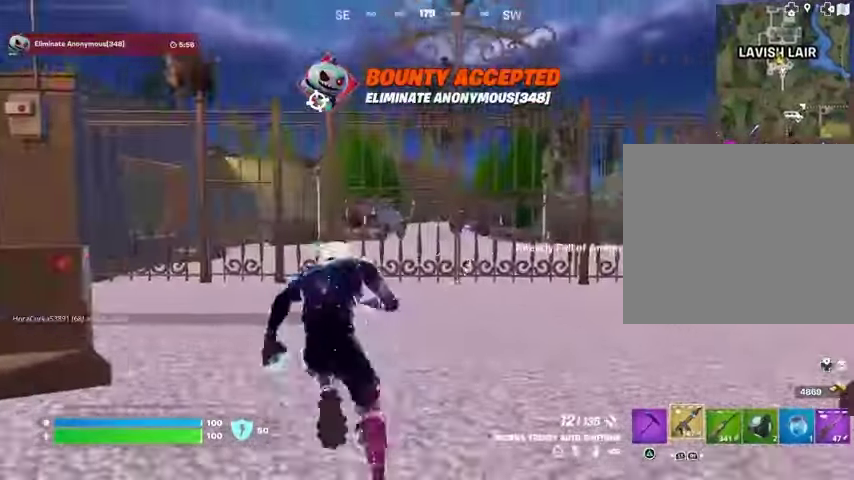
{"buttons": [], "left_stick": "up", "right_stick": "center", "events": []}
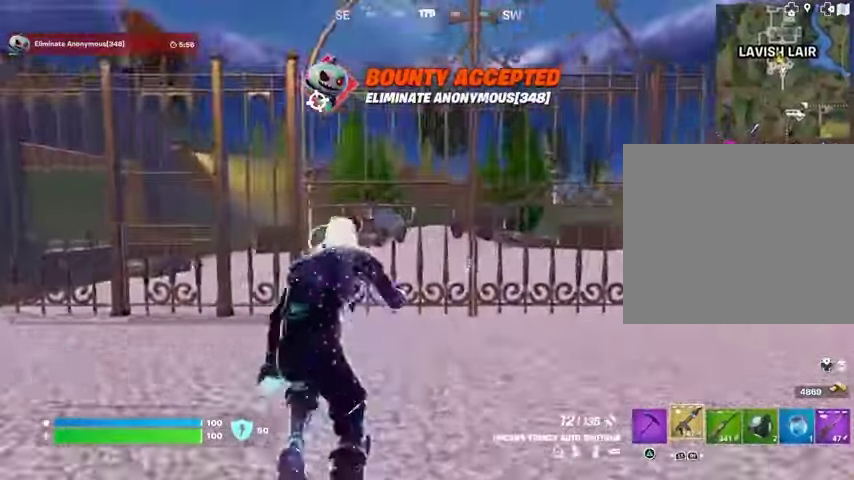
{"buttons": [], "left_stick": "up", "right_stick": "center", "events": []}
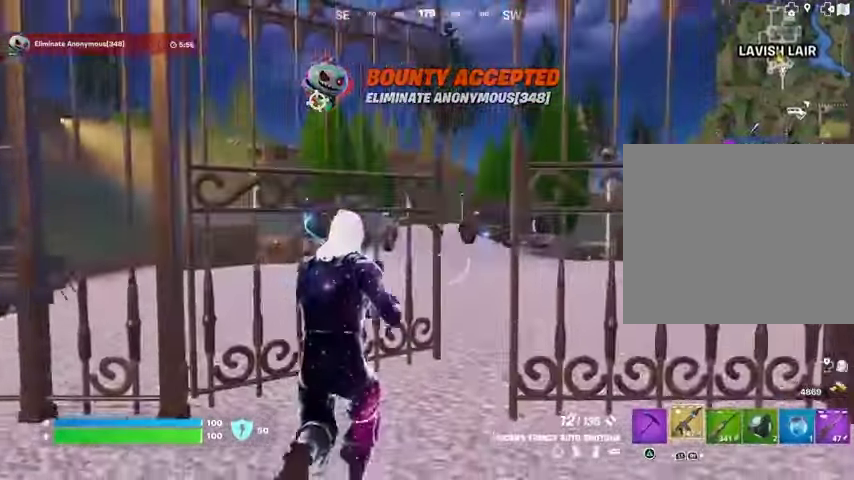
{"buttons": [], "left_stick": "up", "right_stick": "center", "events": [[333, "SQUARE", "down"], [400, "SQUARE", "up"]]}
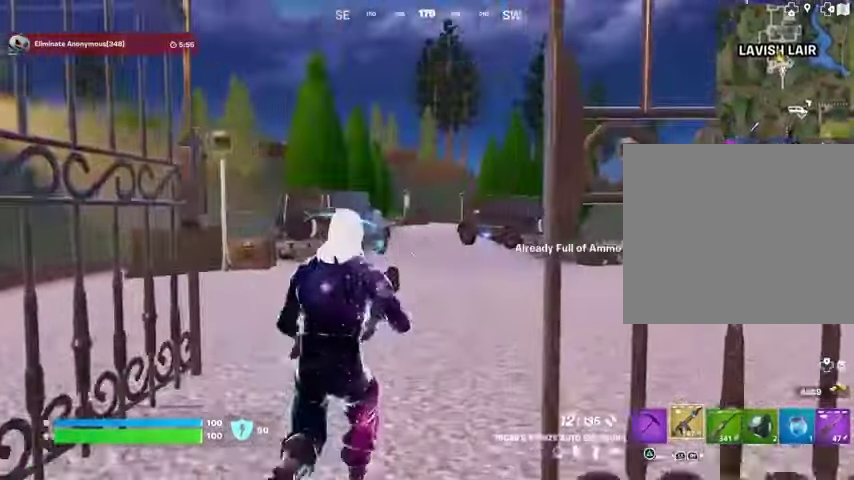
{"buttons": [], "left_stick": "up-left", "right_stick": "center", "events": [[300, "right_stick", "right"], [367, "L1", "down"], [367, "left_stick", "up-left"], [433, "right_stick", "center"], [467, "L1", "up"]]}
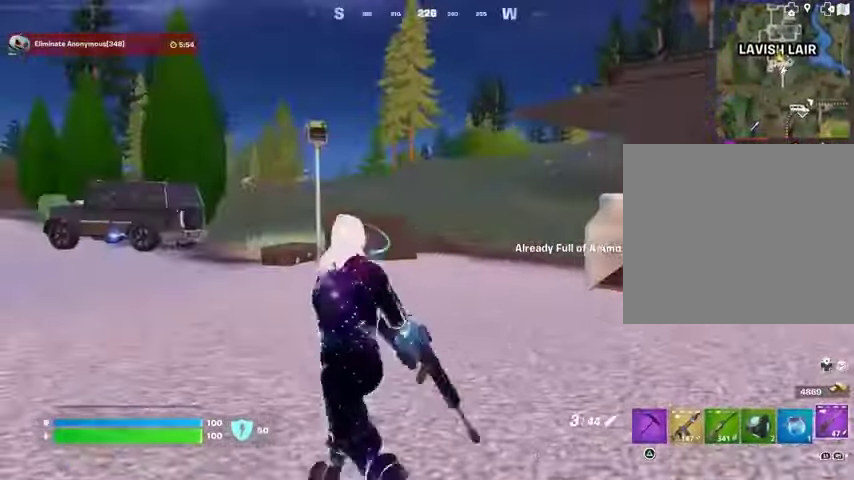
{"buttons": [], "left_stick": "up-left", "right_stick": "center", "events": [[200, "CROSS", "down"], [233, "CROSS", "up"], [233, "SQUARE", "down"], [267, "SQUARE", "up"]]}
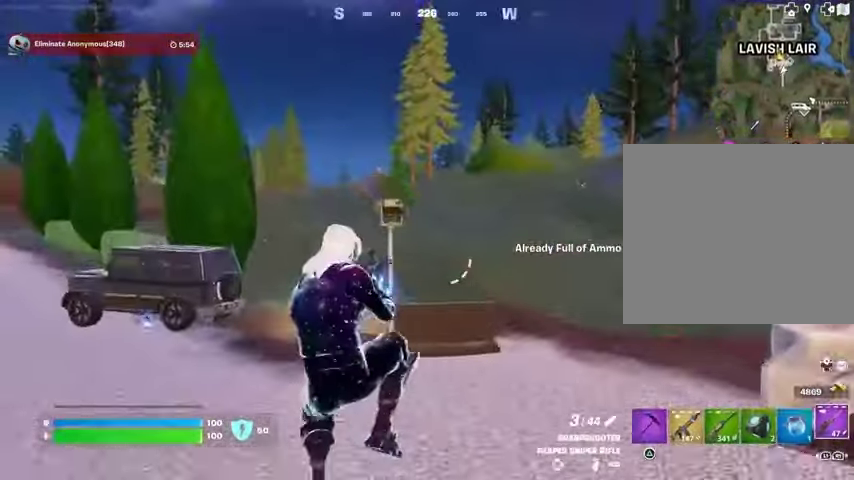
{"buttons": [], "left_stick": "up", "right_stick": "center", "events": [[67, "right_stick", "left"], [100, "left_stick", "up"], [200, "right_stick", "center"]]}
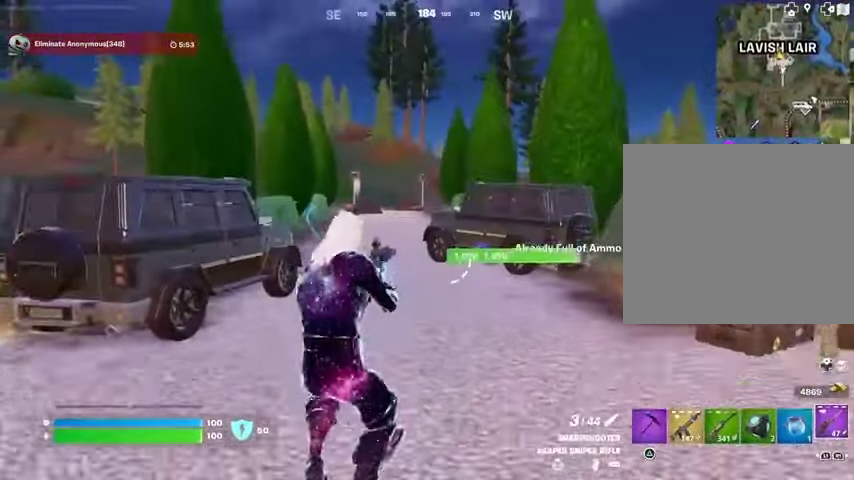
{"buttons": [], "left_stick": "up", "right_stick": "center", "events": [[33, "CROSS", "down"], [133, "CROSS", "up"], [167, "R1", "down"], [233, "TRIANGLE", "down"], [267, "R1", "up"], [300, "TRIANGLE", "up"]]}
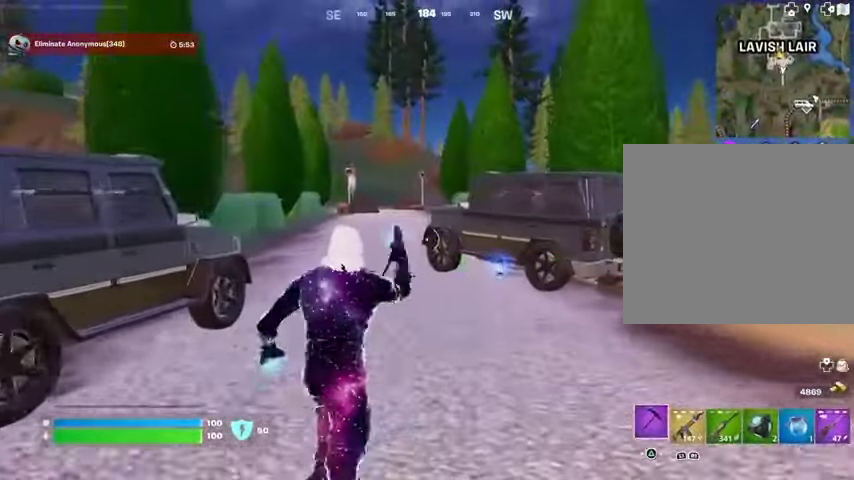
{"buttons": [], "left_stick": "up", "right_stick": "right", "events": [[200, "CROSS", "down"], [267, "CROSS", "up"], [500, "right_stick", "right"]]}